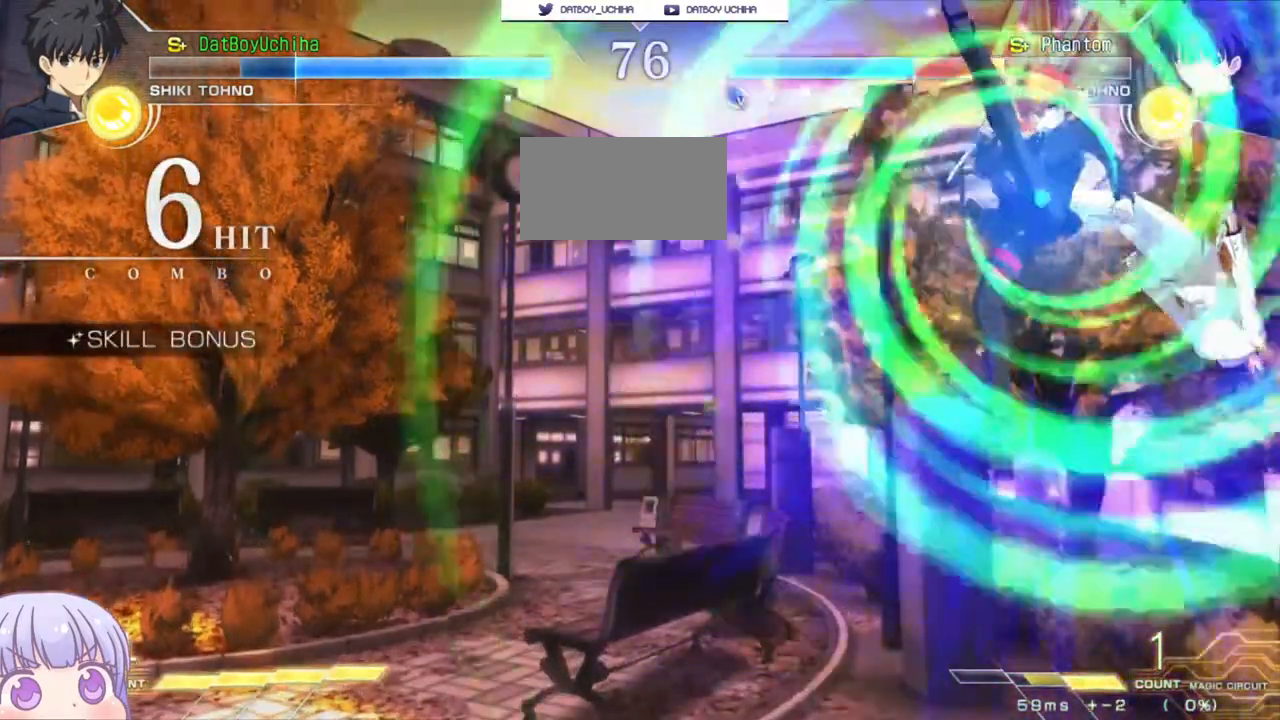
Gameplay with a controller (arcade stick); each line is a JSON object with the inputs held at the frame after it. "events" lists button and stick changes between this image and that frame as [ms after this image, input, new state], when the widget could be followed in between. Not read: L3 R3.
{"buttons": [], "left_stick": "center", "events": [[33, "R1", "up"], [250, "TRIANGLE", "down"], [333, "TRIANGLE", "up"]]}
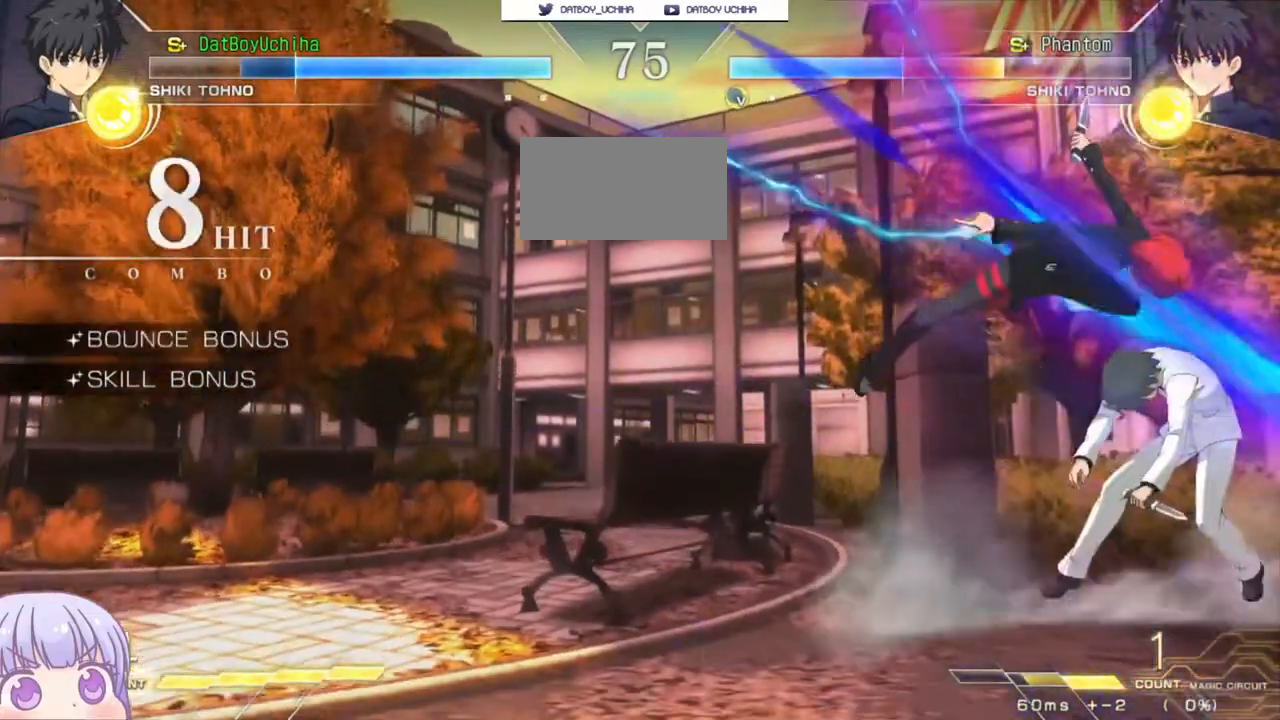
{"buttons": [], "left_stick": "center", "events": [[250, "TRIANGLE", "down"], [333, "TRIANGLE", "up"]]}
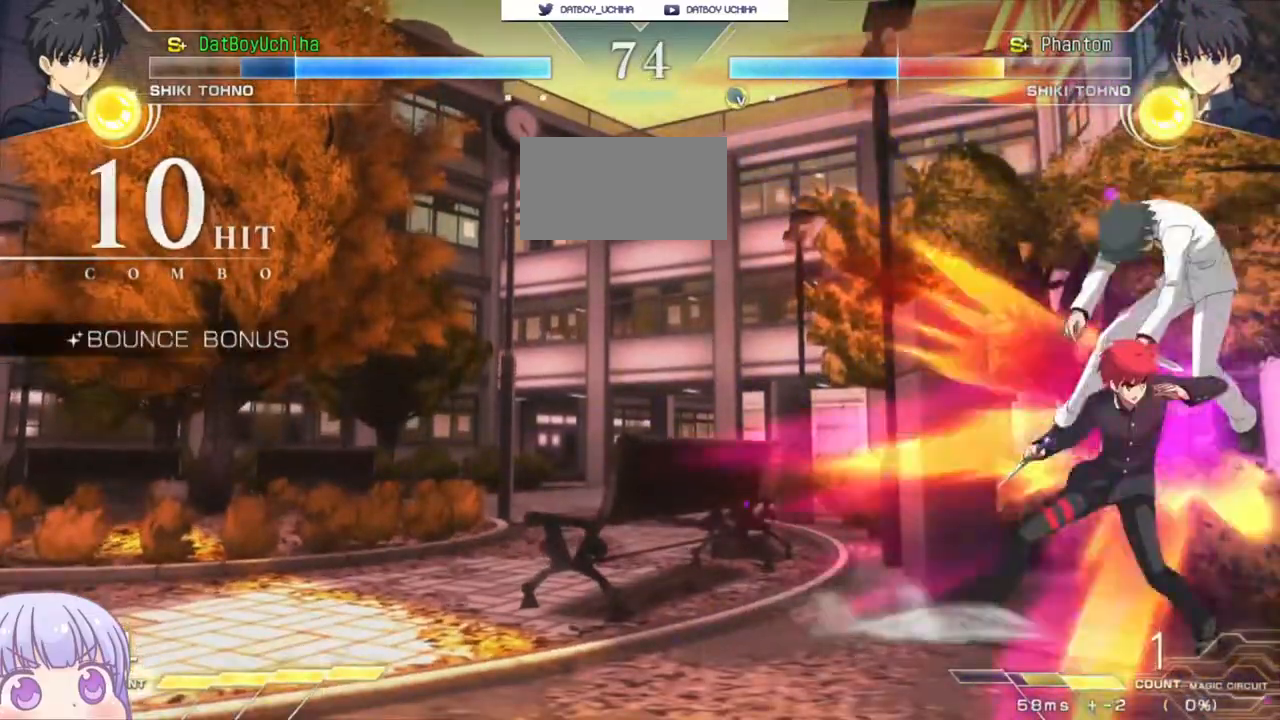
{"buttons": [], "left_stick": "center", "events": [[117, "TRIANGLE", "down"], [200, "TRIANGLE", "up"], [367, "TRIANGLE", "down"], [433, "TRIANGLE", "up"]]}
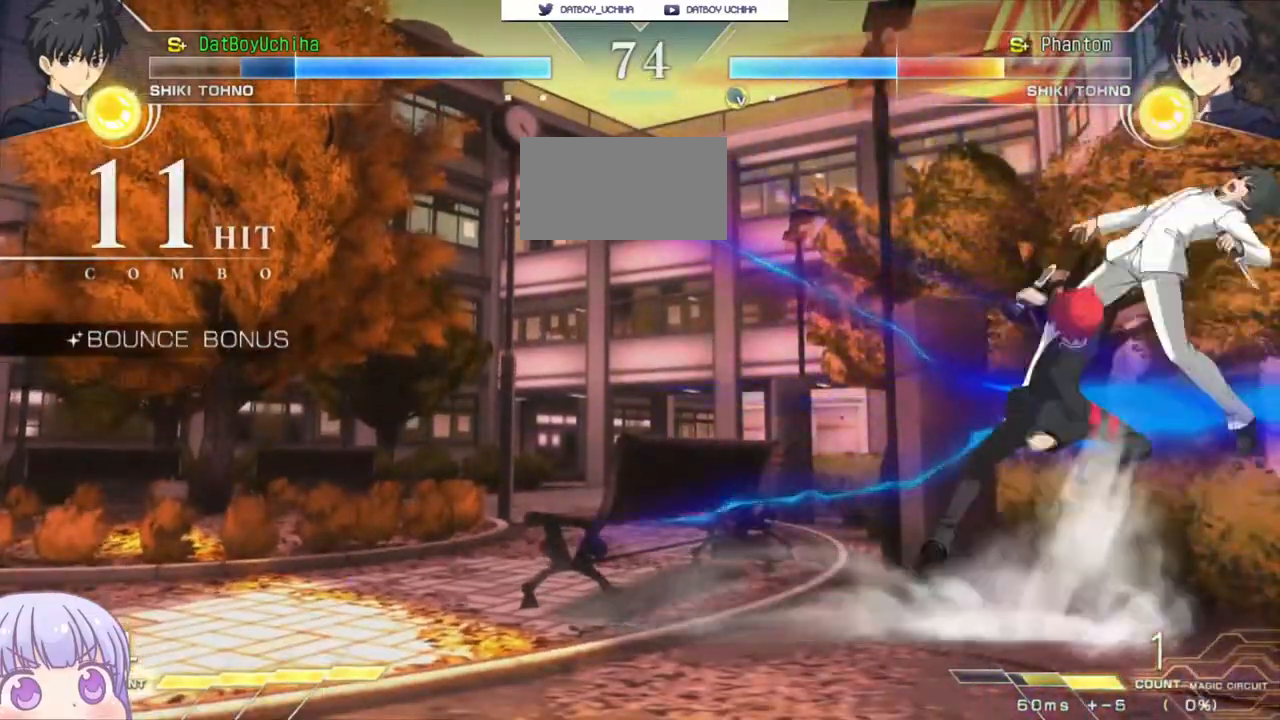
{"buttons": [], "left_stick": "down", "events": [[83, "left_stick", "down"], [167, "left_stick", "right"], [250, "SQUARE", "down"], [250, "left_stick", "center"], [317, "SQUARE", "up"], [417, "left_stick", "down"]]}
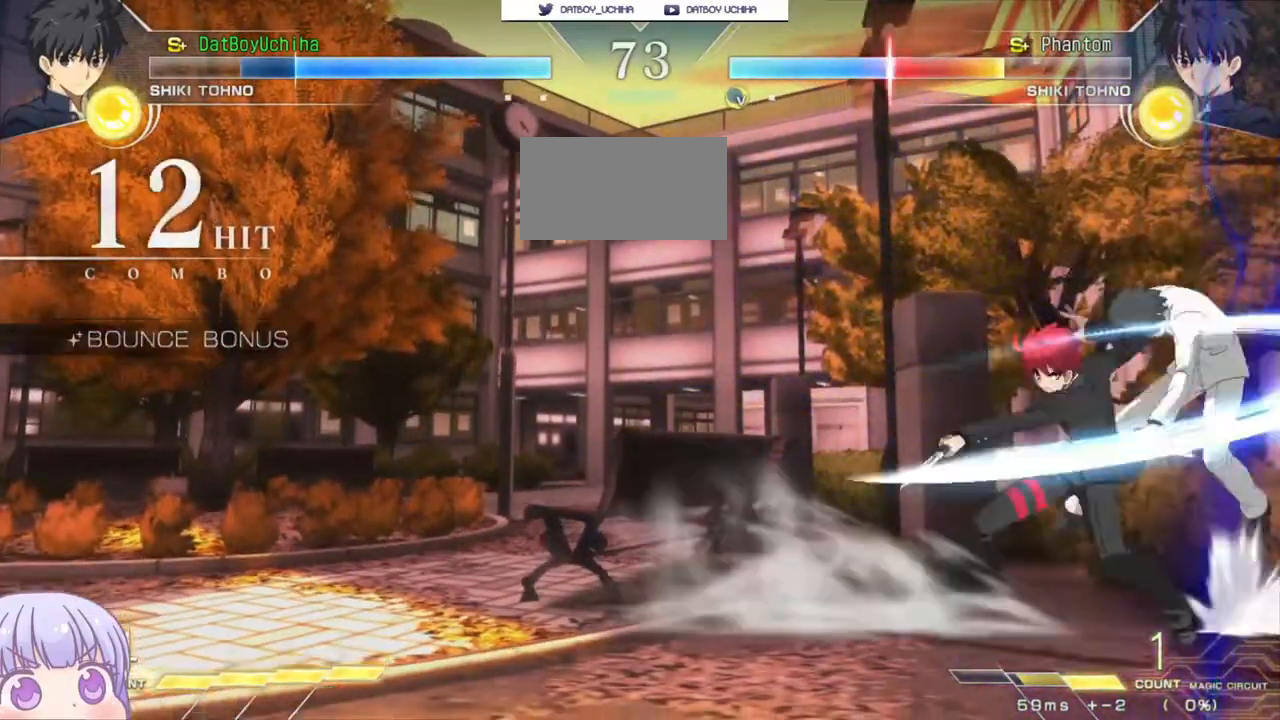
{"buttons": [], "left_stick": "center", "events": [[17, "left_stick", "right"], [83, "left_stick", "center"], [100, "R1", "down"], [167, "R1", "up"]]}
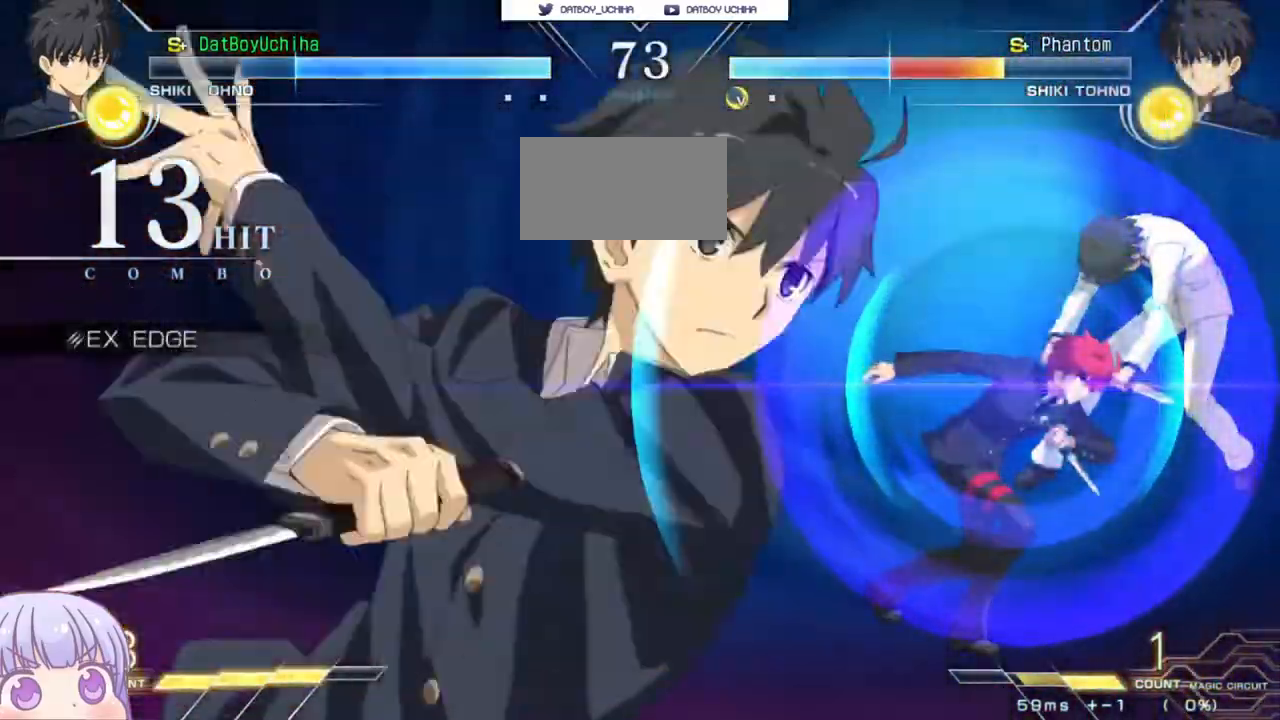
{"buttons": [], "left_stick": "center", "events": [[200, "SQUARE", "down"], [300, "SQUARE", "up"], [383, "SQUARE", "down"], [467, "SQUARE", "up"]]}
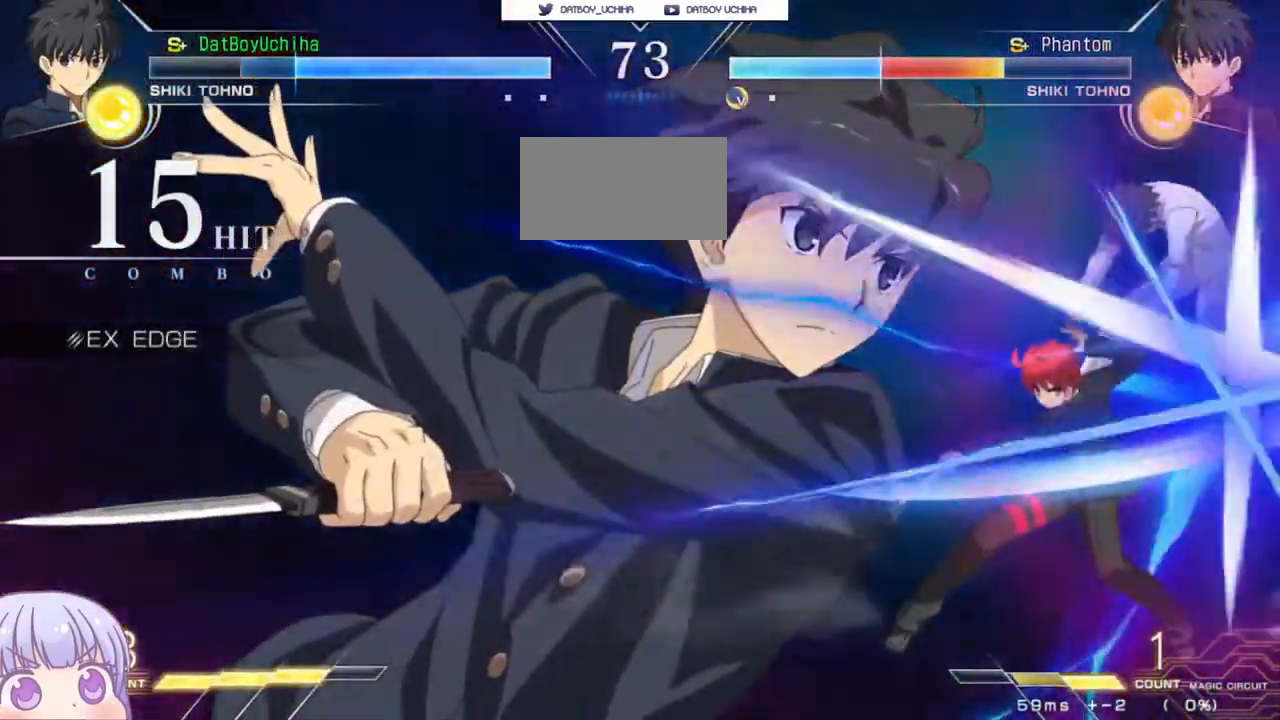
{"buttons": [], "left_stick": "center", "events": [[50, "SQUARE", "down"], [133, "SQUARE", "up"]]}
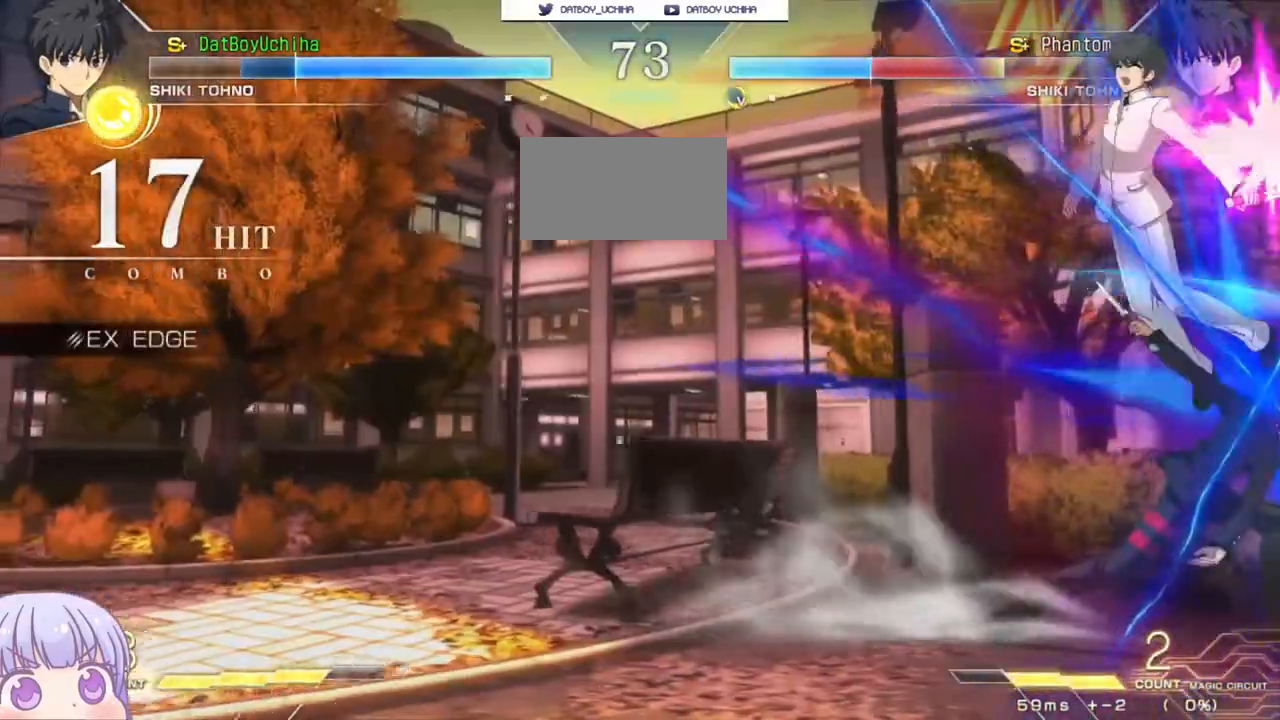
{"buttons": [], "left_stick": "down-right", "events": [[333, "left_stick", "down-right"], [383, "R1", "down"], [450, "R1", "up"]]}
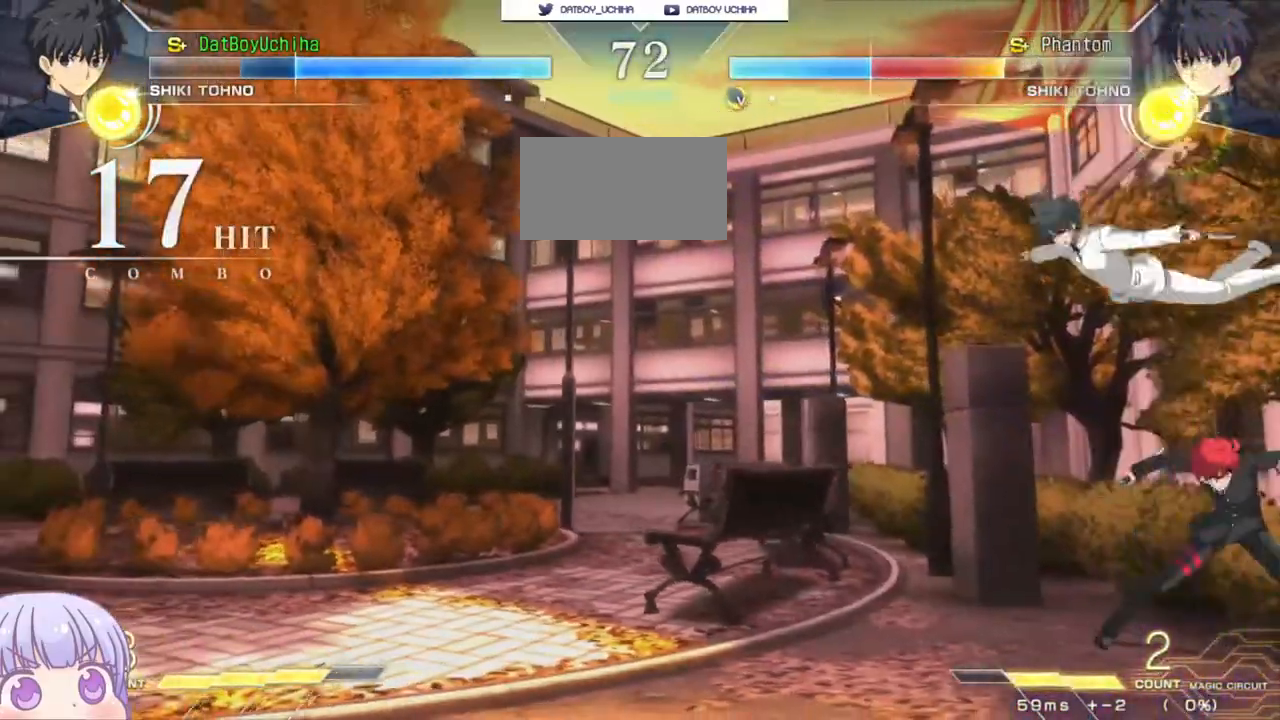
{"buttons": [], "left_stick": "center", "events": [[17, "left_stick", "center"]]}
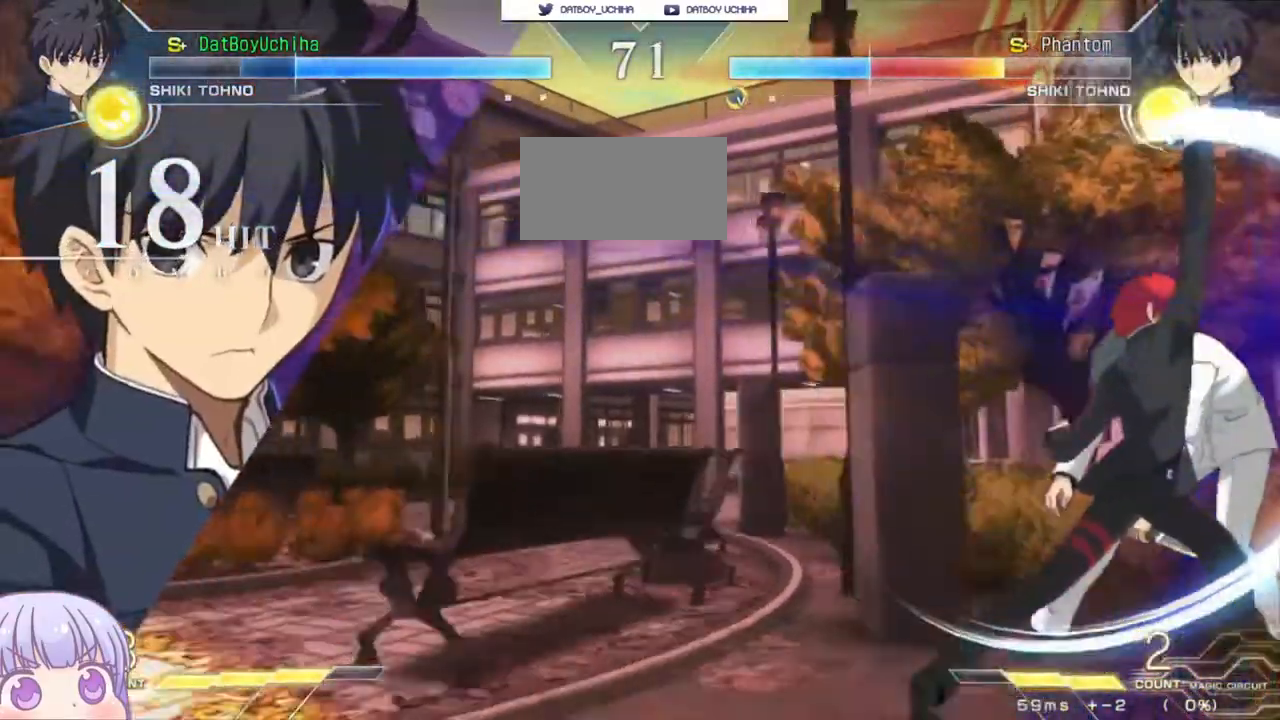
{"buttons": [], "left_stick": "left", "events": [[17, "left_stick", "left"], [67, "SQUARE", "down"], [133, "SQUARE", "up"], [250, "SQUARE", "down"], [317, "SQUARE", "up"], [450, "SQUARE", "down"], [500, "SQUARE", "up"]]}
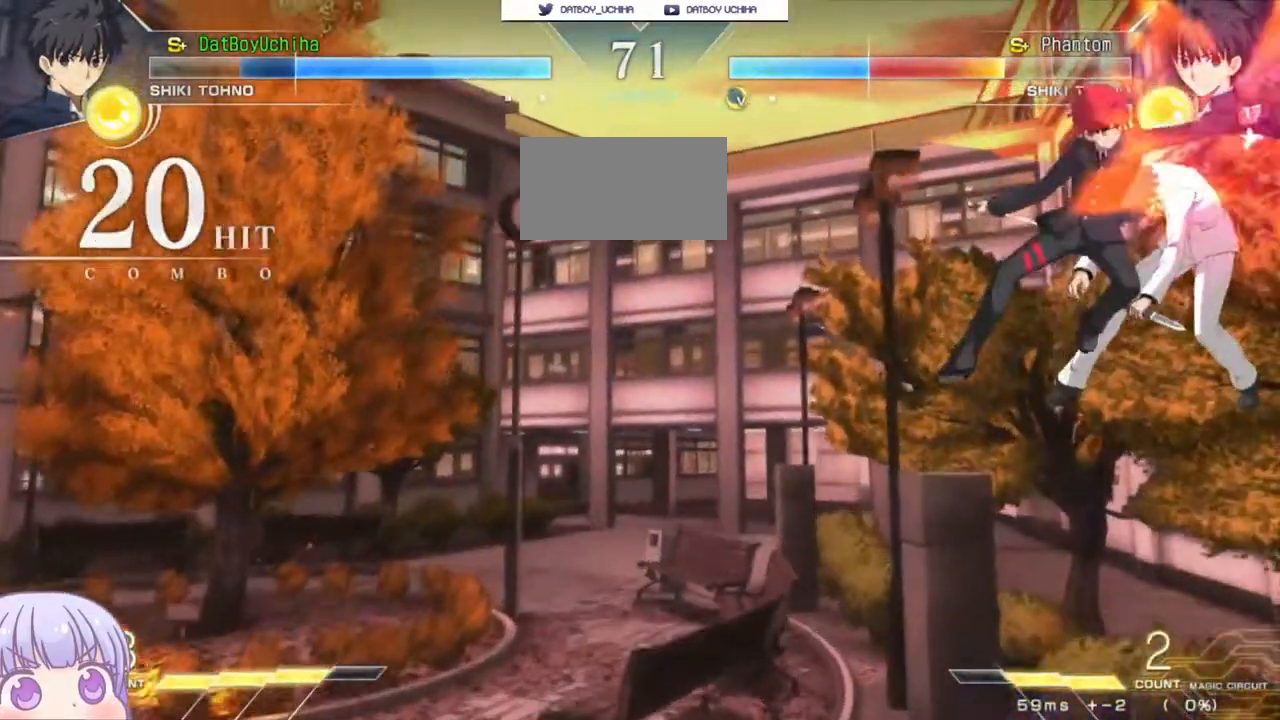
{"buttons": ["CROSS", "SQUARE"], "left_stick": "right", "events": [[100, "SQUARE", "down"], [183, "SQUARE", "up"], [350, "left_stick", "center"], [467, "left_stick", "right"], [500, "CROSS", "down"], [500, "SQUARE", "down"]]}
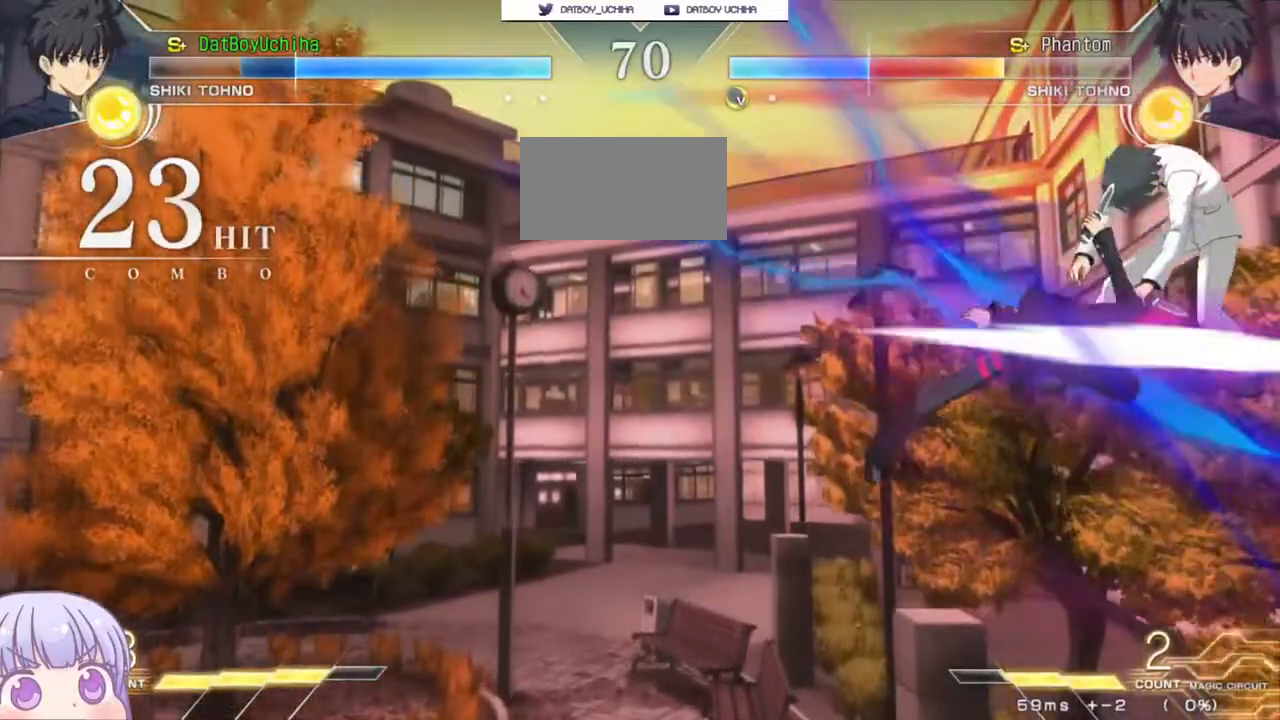
{"buttons": [], "left_stick": "center", "events": [[67, "CROSS", "up"], [83, "SQUARE", "up"], [117, "left_stick", "center"], [200, "CROSS", "down"], [217, "SQUARE", "down"], [283, "CROSS", "up"], [283, "SQUARE", "up"], [417, "CROSS", "down"], [433, "SQUARE", "down"], [500, "CROSS", "up"], [500, "SQUARE", "up"]]}
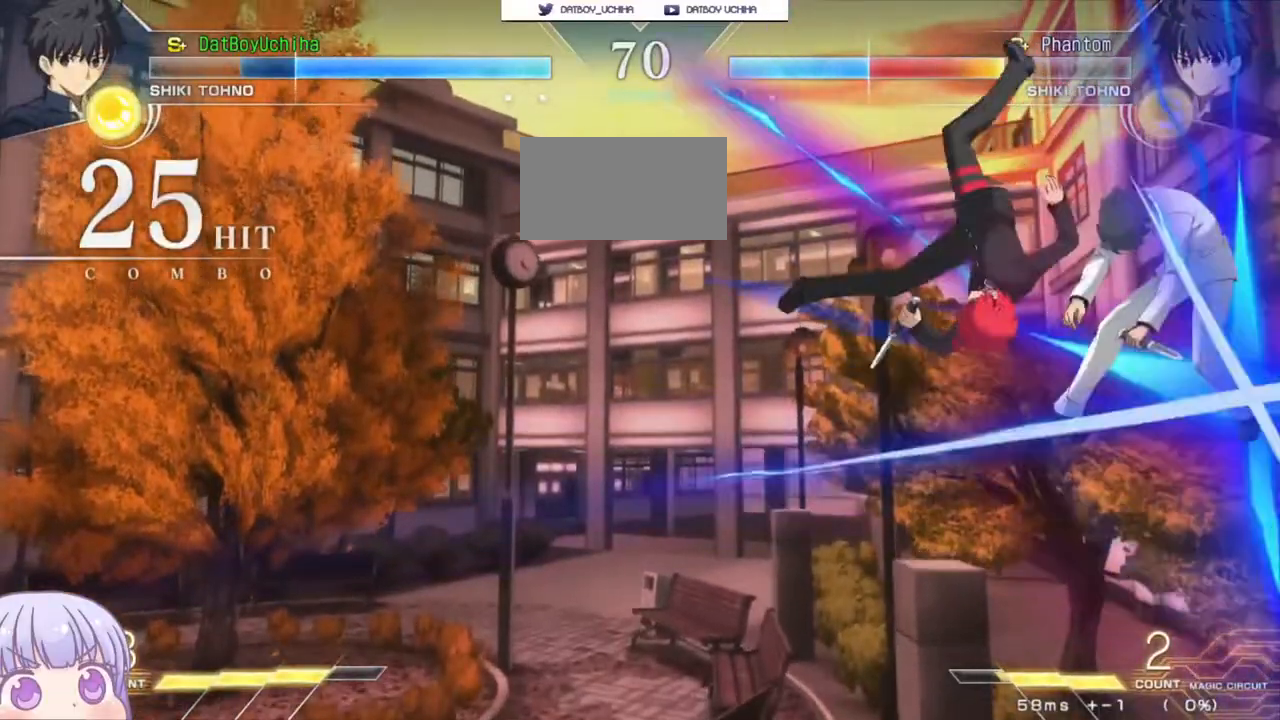
{"buttons": [], "left_stick": "up-right", "events": [[400, "left_stick", "up-right"]]}
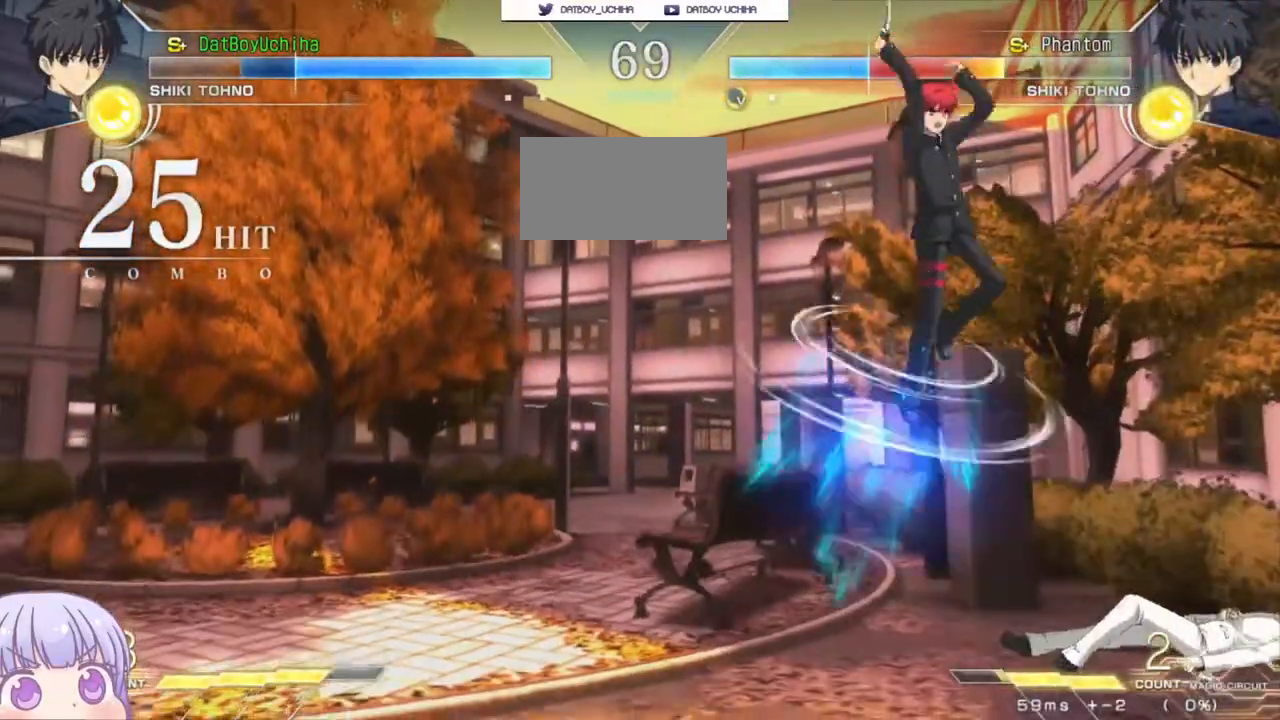
{"buttons": ["R1"], "left_stick": "down-left", "events": [[33, "left_stick", "center"], [350, "left_stick", "down-left"], [500, "R1", "down"]]}
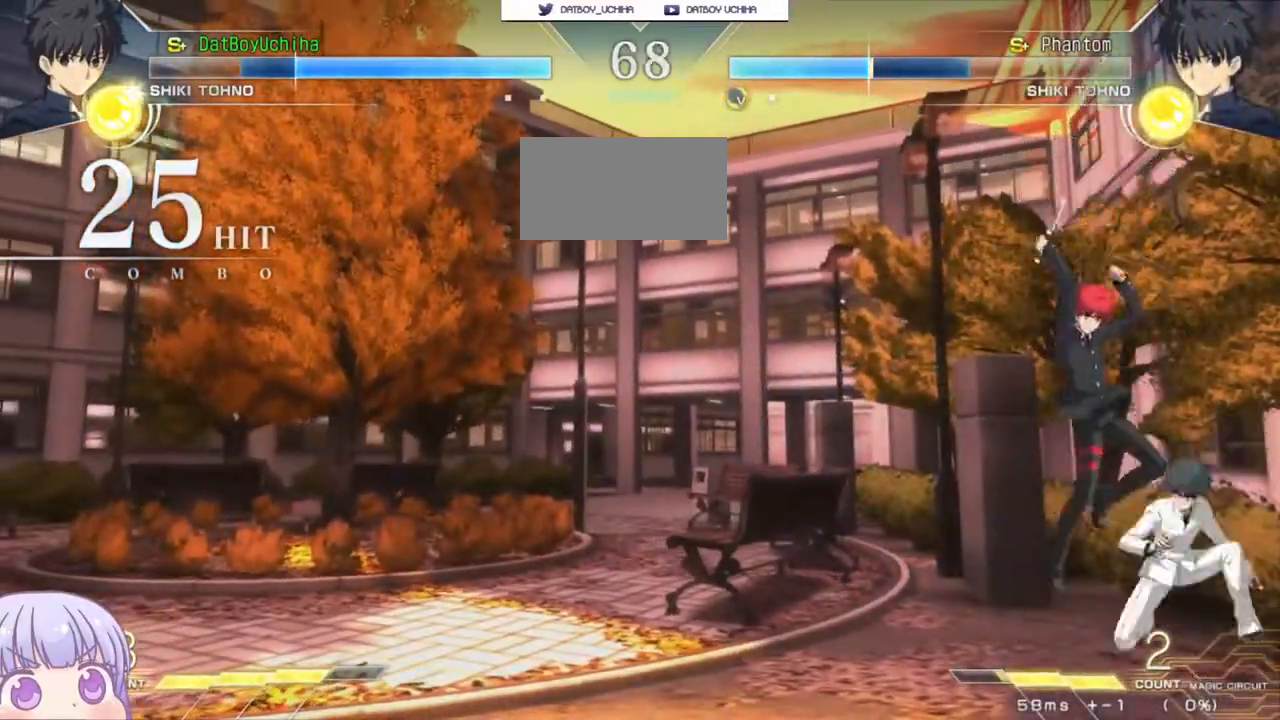
{"buttons": [], "left_stick": "center", "events": [[83, "R1", "up"], [183, "left_stick", "center"], [400, "TRIANGLE", "down"], [500, "TRIANGLE", "up"]]}
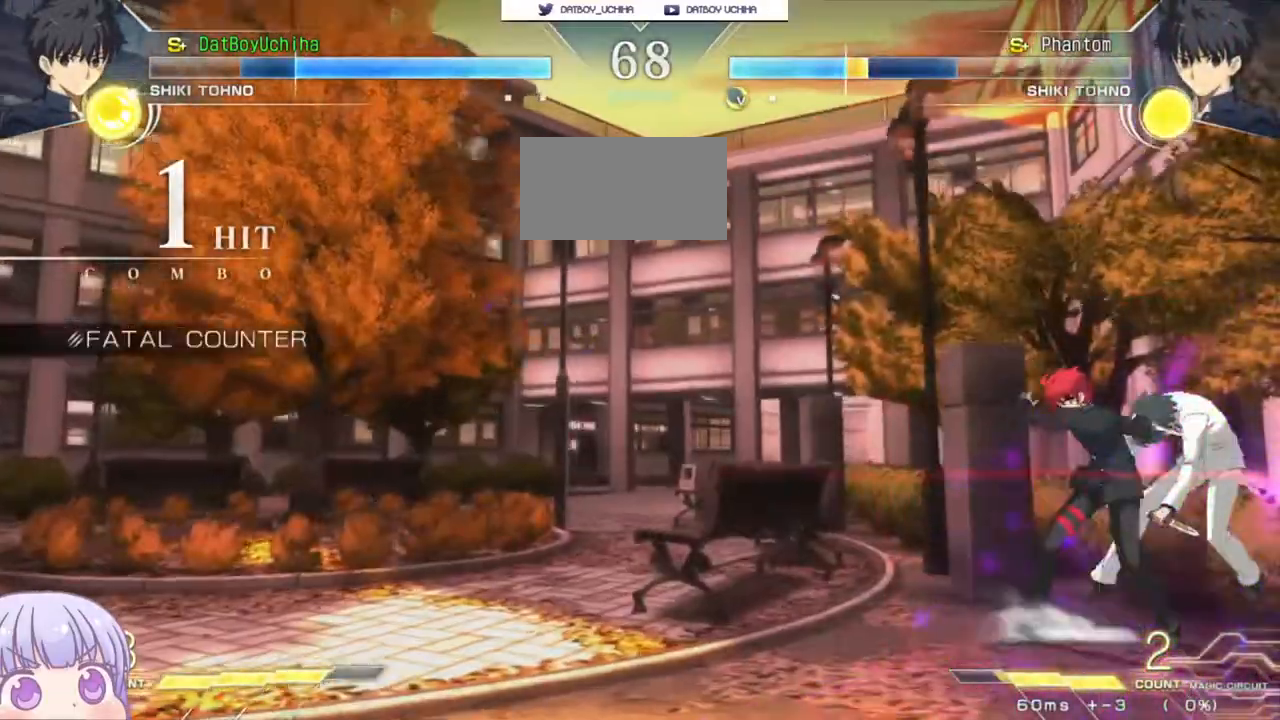
{"buttons": ["TRIANGLE"], "left_stick": "center", "events": [[200, "TRIANGLE", "down"], [283, "TRIANGLE", "up"], [450, "TRIANGLE", "down"]]}
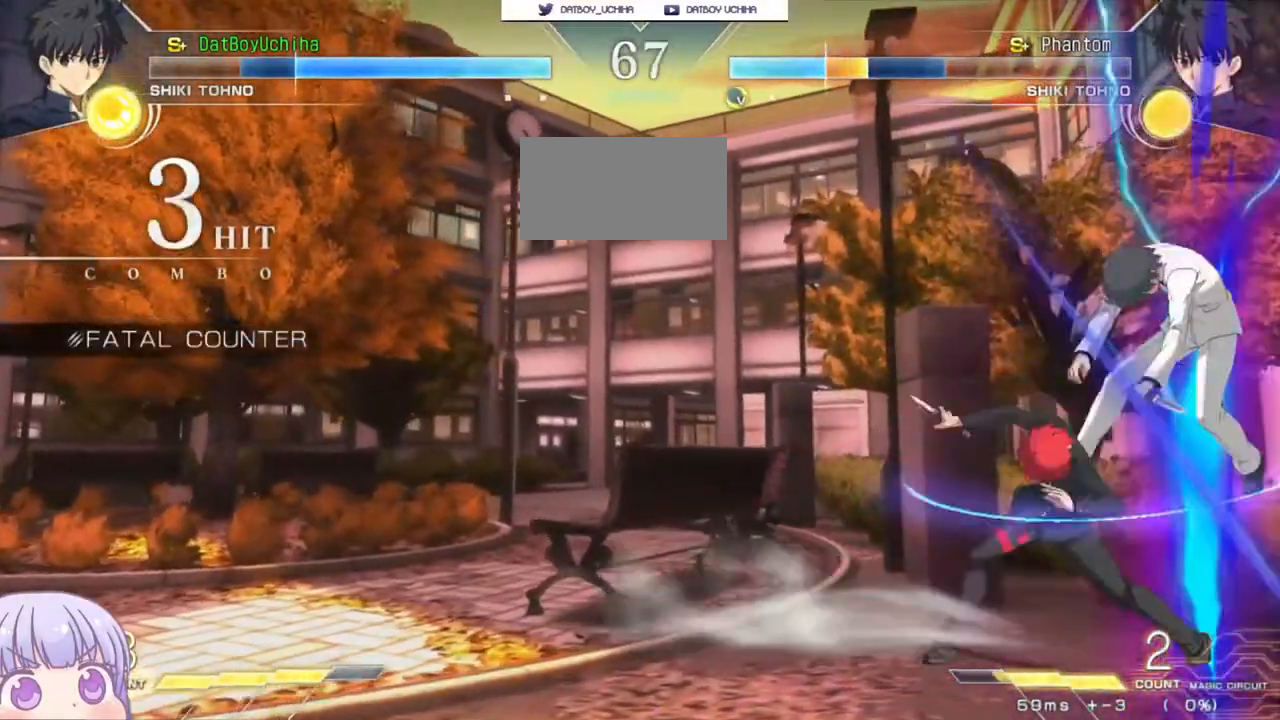
{"buttons": [], "left_stick": "center", "events": [[17, "TRIANGLE", "up"], [183, "left_stick", "down"], [267, "left_stick", "left"], [317, "left_stick", "center"], [333, "SQUARE", "down"], [383, "SQUARE", "up"]]}
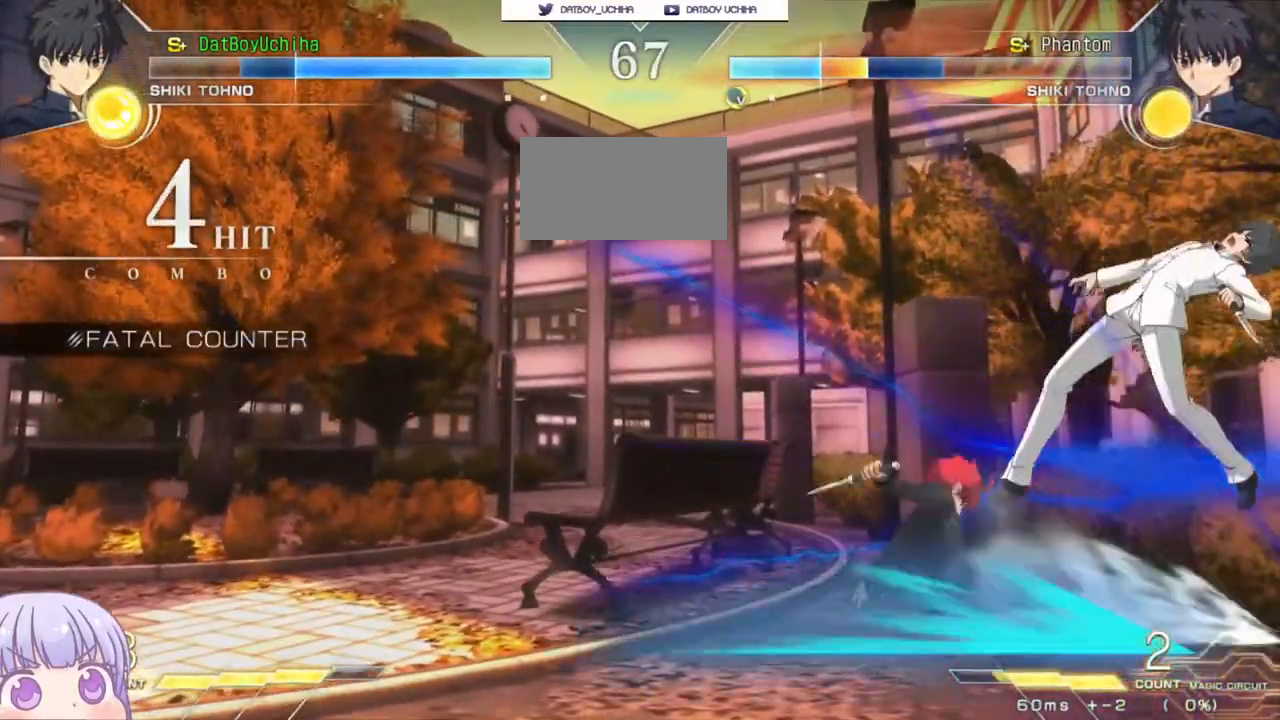
{"buttons": [], "left_stick": "up", "events": [[167, "SQUARE", "down"], [233, "SQUARE", "up"], [500, "left_stick", "up"]]}
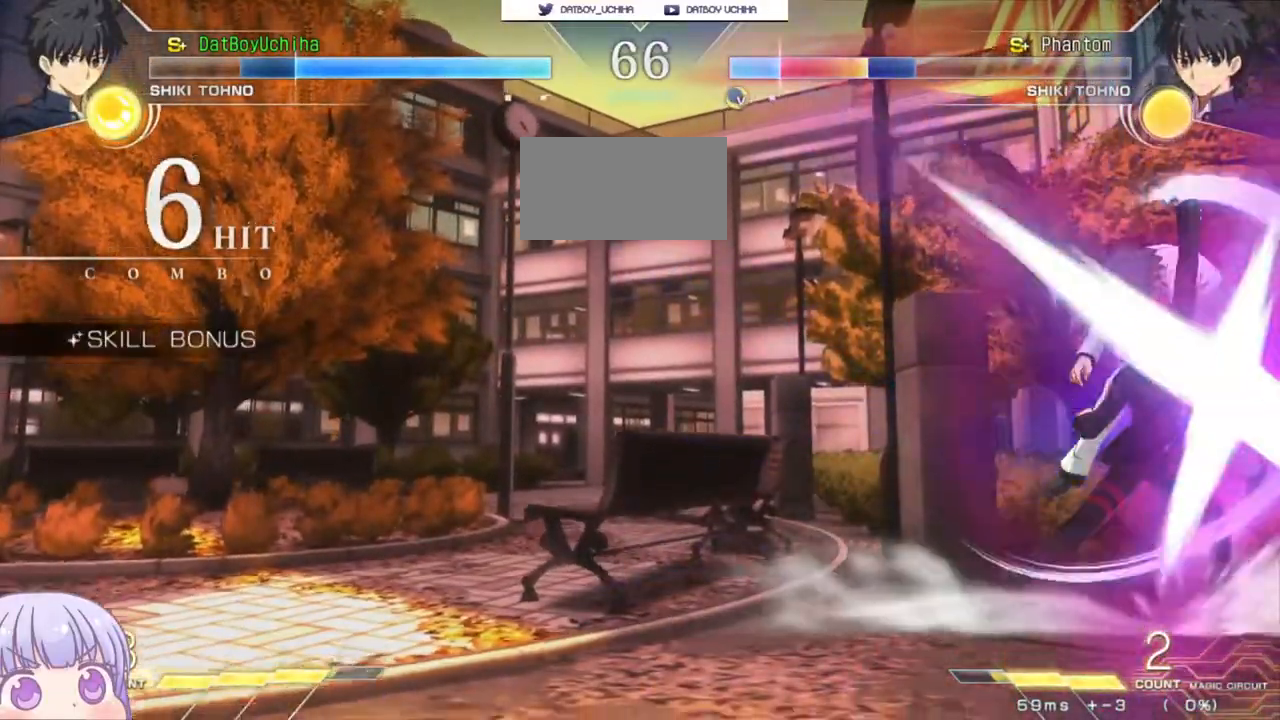
{"buttons": ["R1"], "left_stick": "center", "events": [[133, "R1", "down"], [150, "left_stick", "center"]]}
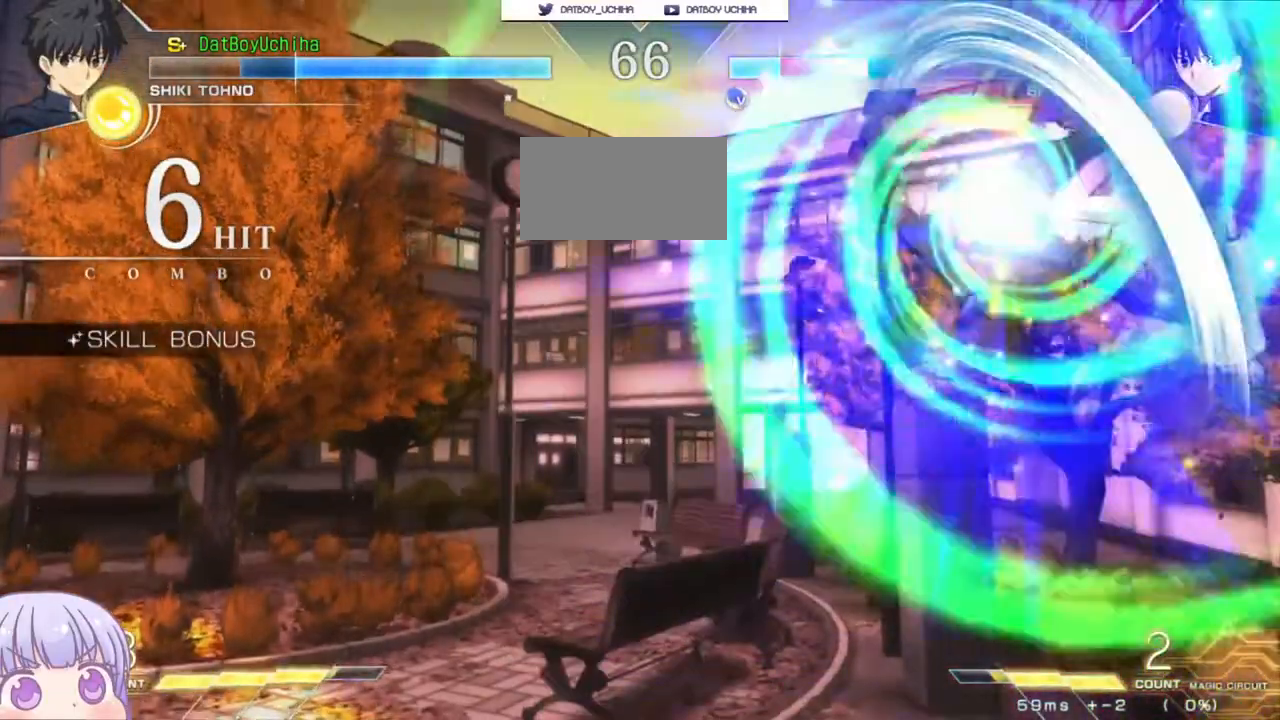
{"buttons": [], "left_stick": "center", "events": [[33, "R1", "up"], [250, "TRIANGLE", "down"], [317, "TRIANGLE", "up"]]}
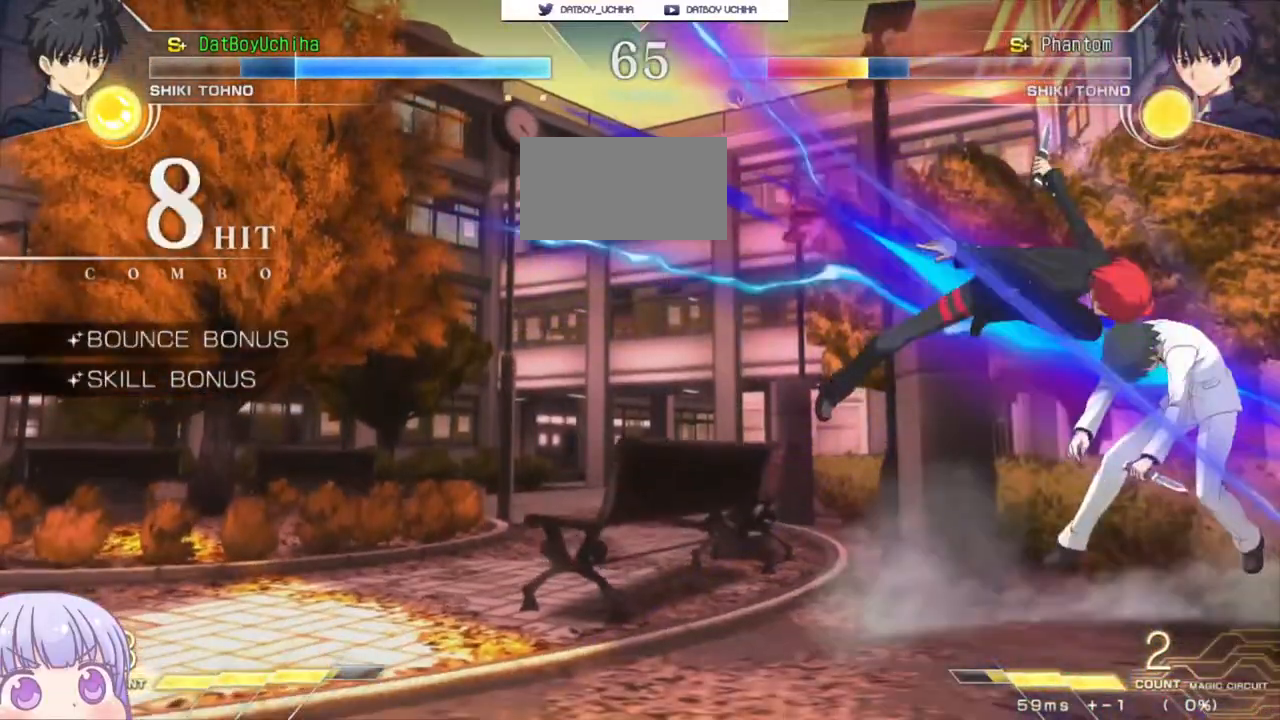
{"buttons": [], "left_stick": "center", "events": [[217, "TRIANGLE", "down"], [300, "TRIANGLE", "up"]]}
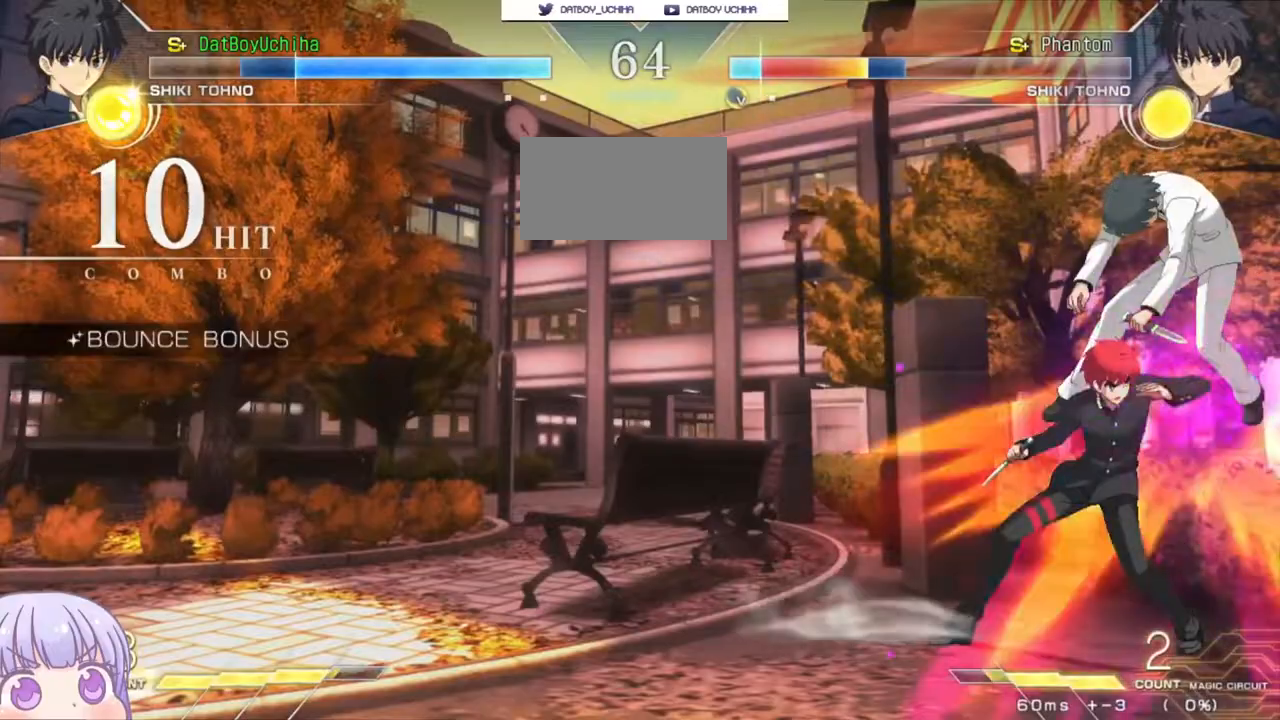
{"buttons": [], "left_stick": "center", "events": [[100, "TRIANGLE", "down"], [183, "TRIANGLE", "up"], [317, "TRIANGLE", "down"], [400, "TRIANGLE", "up"]]}
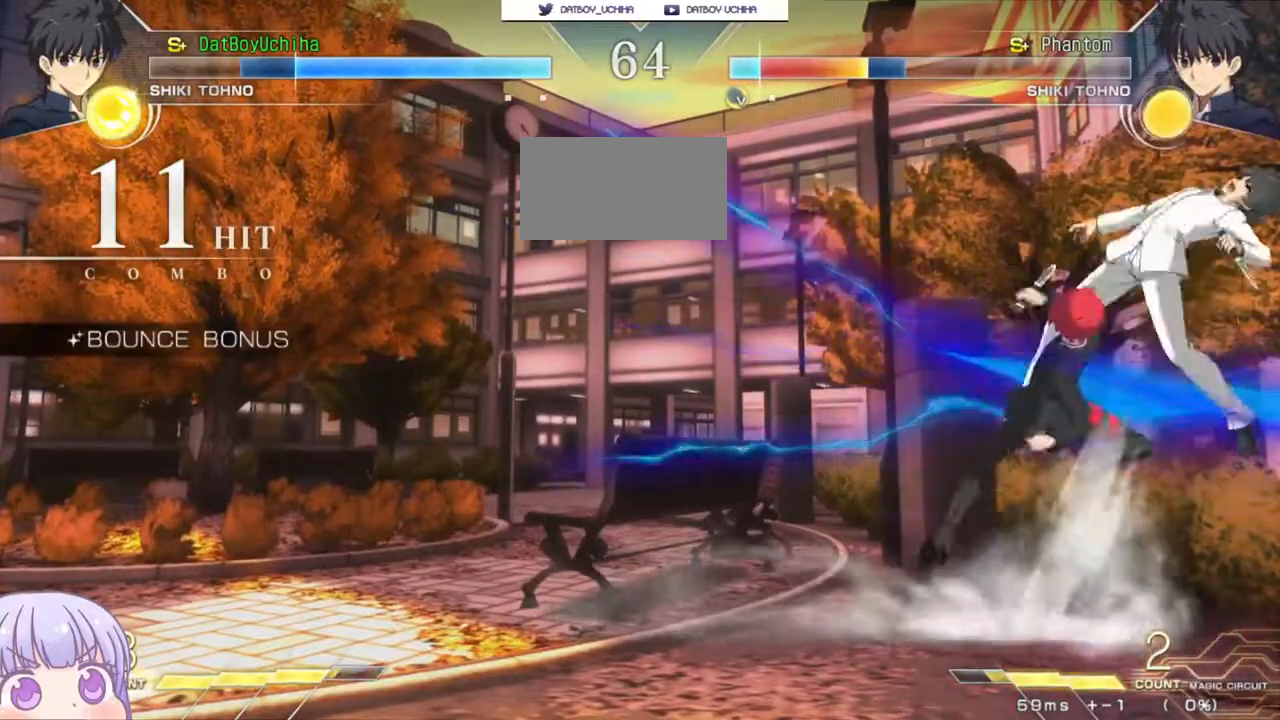
{"buttons": [], "left_stick": "center", "events": [[117, "left_stick", "right"], [183, "R1", "down"], [183, "TRIANGLE", "down"], [233, "R1", "up"], [233, "TRIANGLE", "up"], [267, "left_stick", "center"]]}
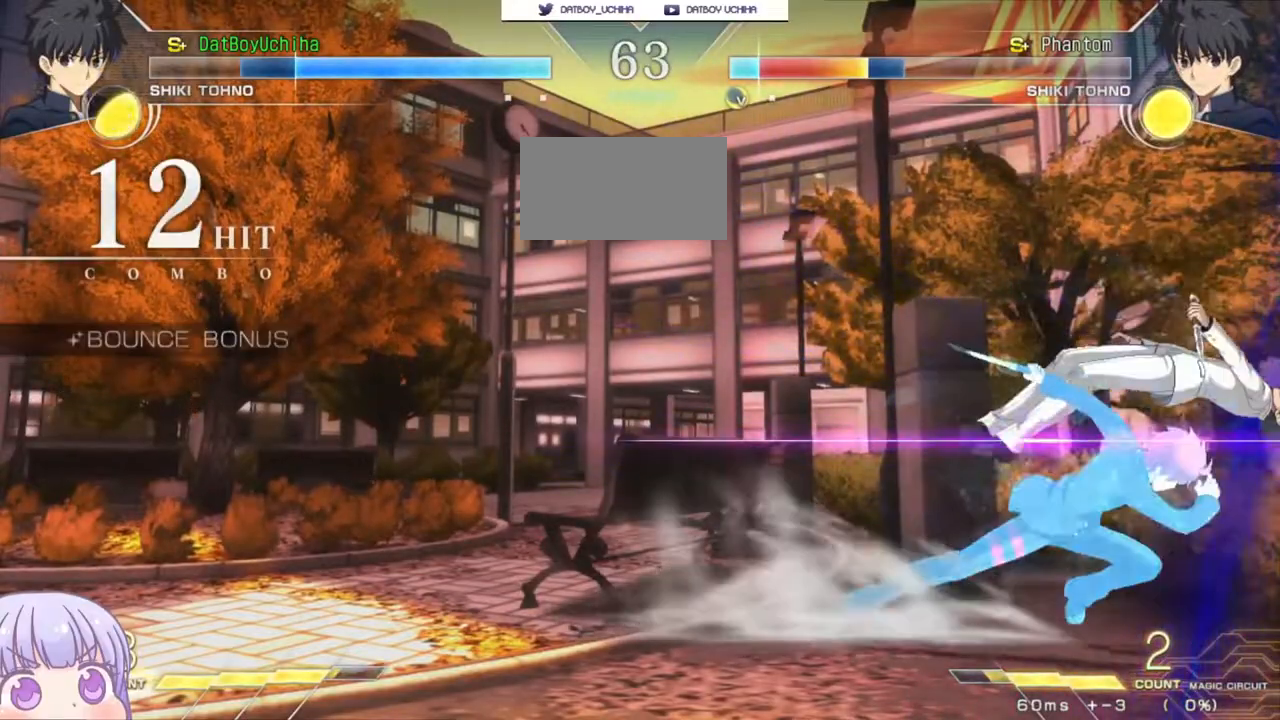
{"buttons": [], "left_stick": "center", "events": [[83, "left_stick", "down"], [200, "left_stick", "right"], [267, "left_stick", "center"], [283, "R1", "down"], [283, "TRIANGLE", "down"], [333, "R1", "up"], [333, "TRIANGLE", "up"]]}
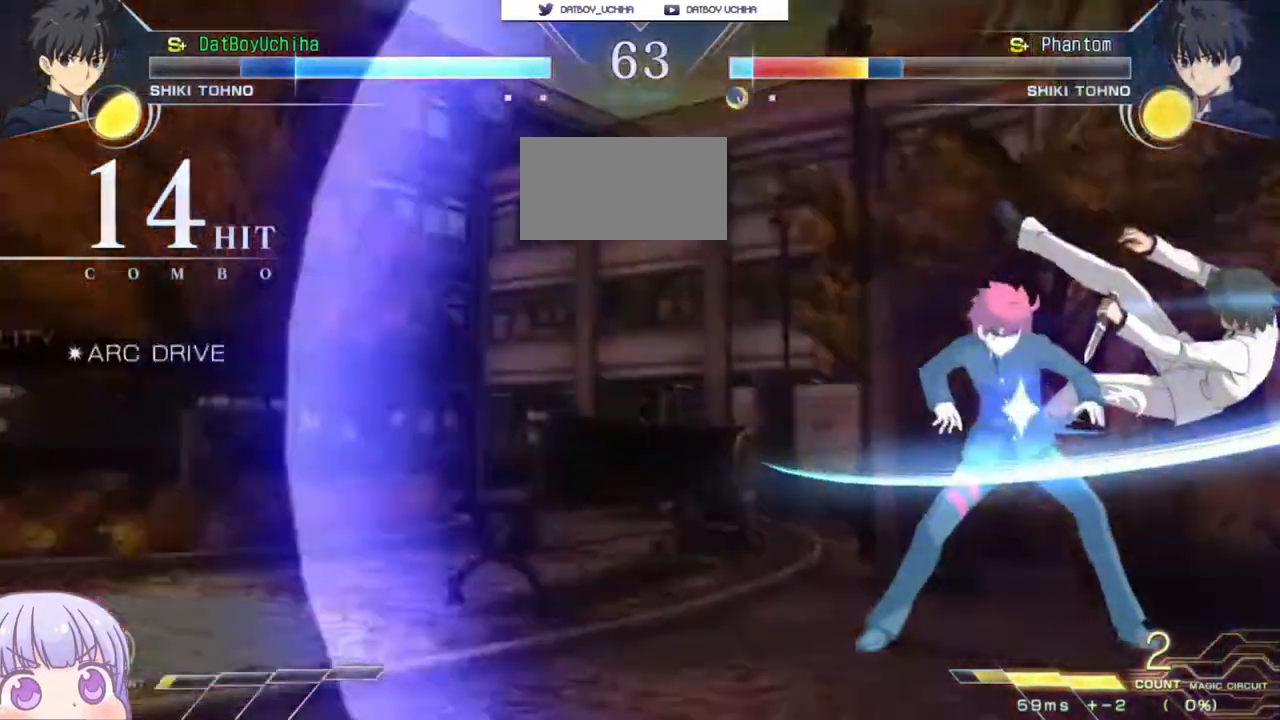
{"buttons": ["CROSS", "SQUARE", "TRIANGLE", "R1"], "left_stick": "center", "events": [[83, "CROSS", "down"], [100, "SQUARE", "down"], [117, "R1", "down"], [117, "TRIANGLE", "down"], [233, "CROSS", "up"], [233, "SQUARE", "up"], [233, "TRIANGLE", "up"], [267, "R1", "up"], [417, "CROSS", "down"], [433, "SQUARE", "down"], [467, "TRIANGLE", "down"], [483, "R1", "down"]]}
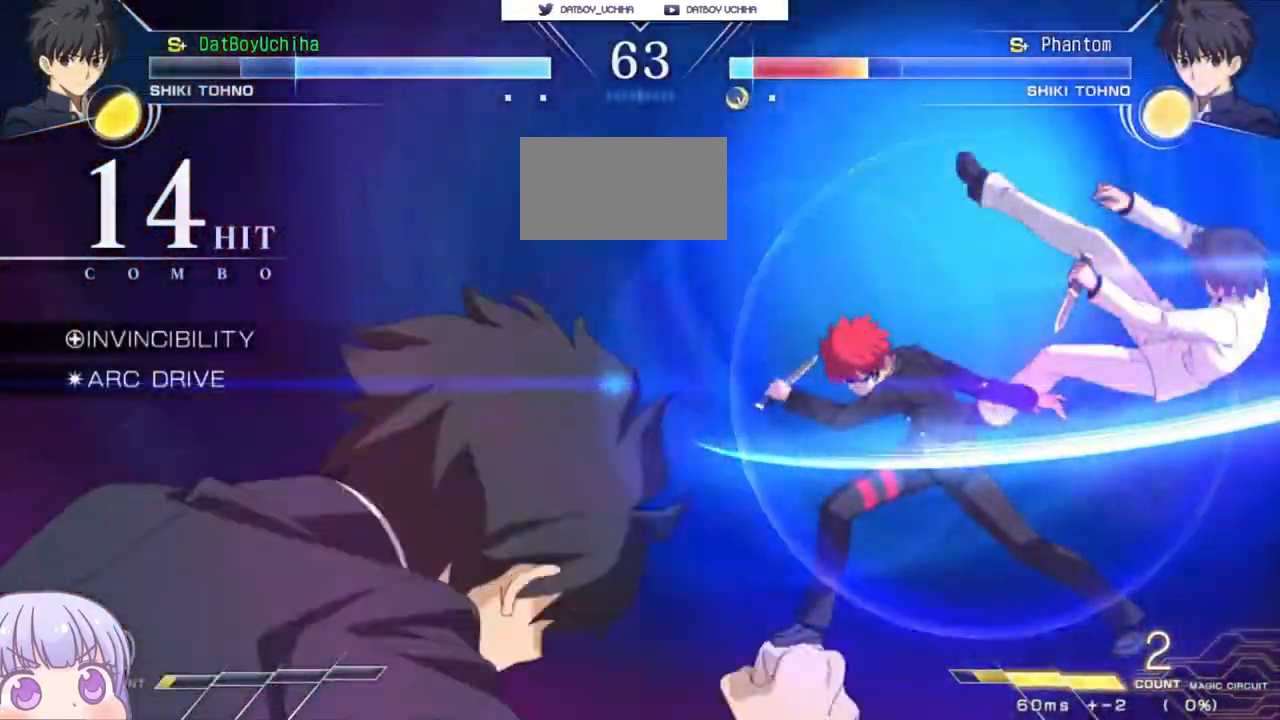
{"buttons": [], "left_stick": "center", "events": [[33, "CROSS", "up"], [50, "SQUARE", "up"], [50, "TRIANGLE", "up"], [100, "R1", "up"], [200, "CROSS", "down"], [217, "SQUARE", "down"], [250, "TRIANGLE", "down"], [267, "R1", "down"], [333, "CROSS", "up"], [367, "SQUARE", "up"], [367, "TRIANGLE", "up"], [383, "R1", "up"]]}
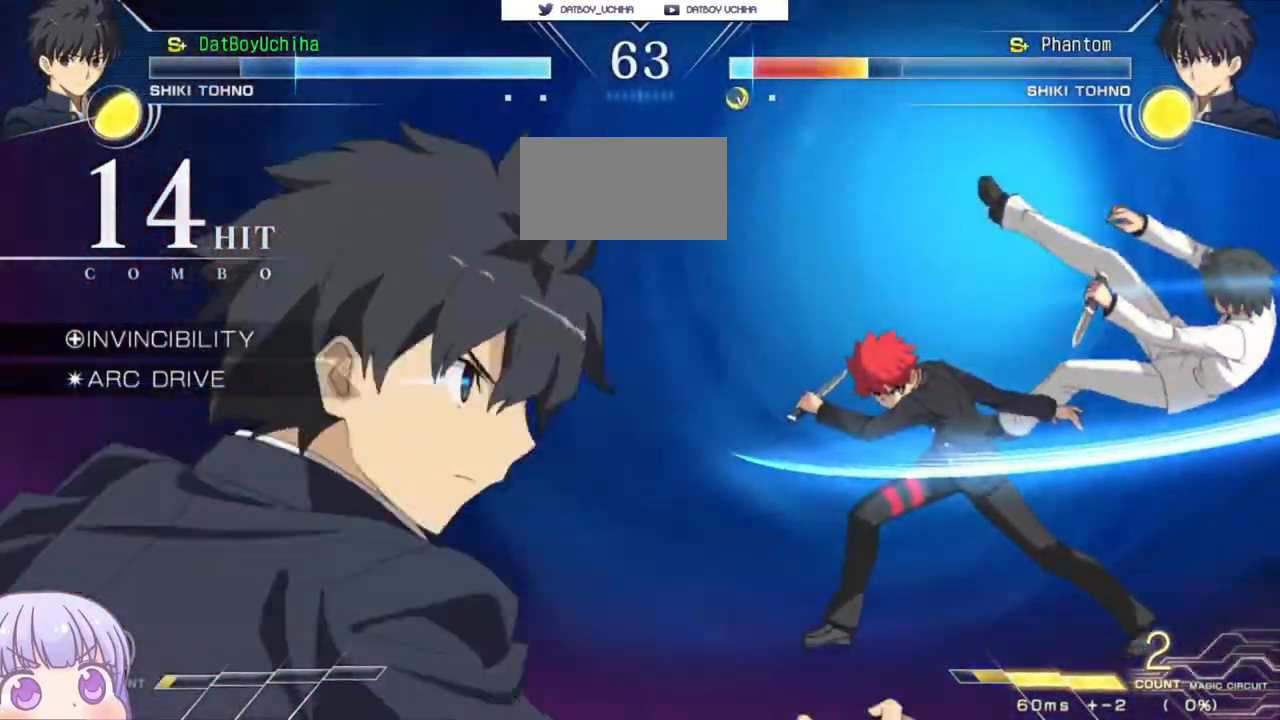
{"buttons": ["R1"], "left_stick": "center", "events": [[33, "CROSS", "down"], [50, "SQUARE", "down"], [67, "R1", "down"], [67, "TRIANGLE", "down"], [150, "CROSS", "up"], [167, "SQUARE", "up"], [167, "TRIANGLE", "up"], [217, "R1", "up"], [333, "CROSS", "down"], [350, "SQUARE", "down"], [367, "R1", "down"], [367, "TRIANGLE", "down"], [383, "R1", "up"], [417, "R1", "down"], [450, "CROSS", "up"], [467, "SQUARE", "up"], [467, "TRIANGLE", "up"]]}
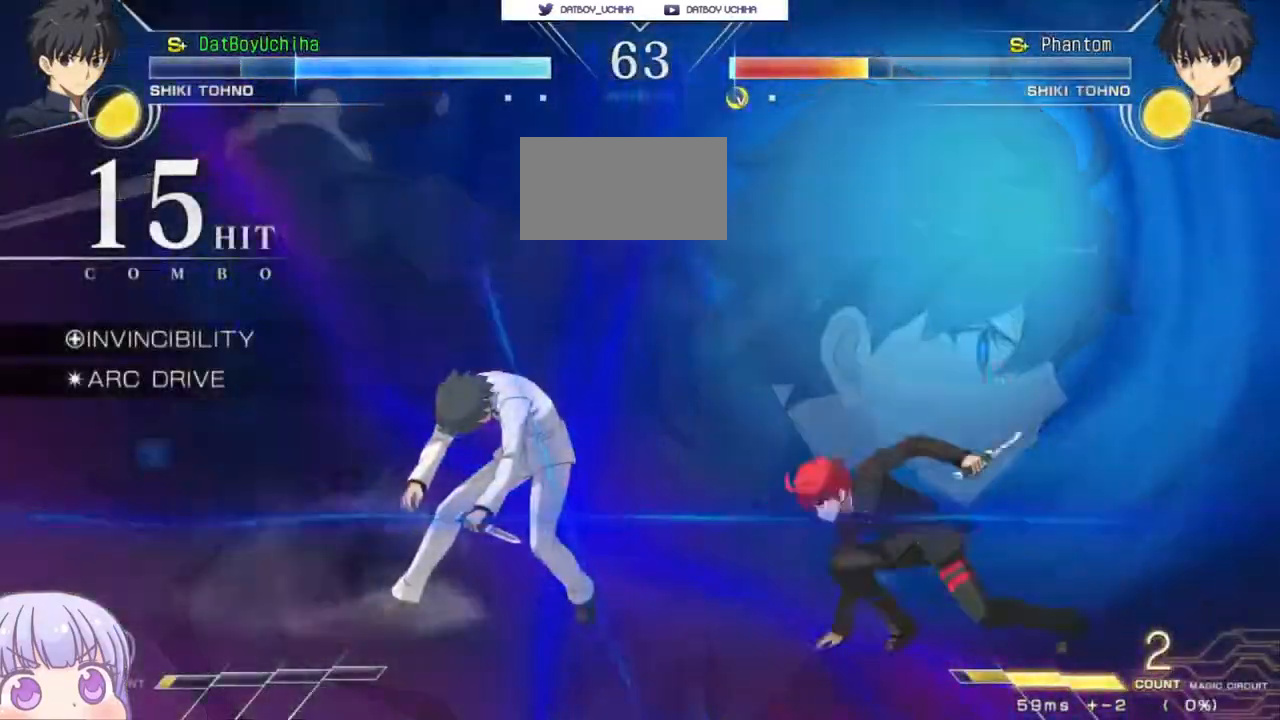
{"buttons": ["CROSS", "SQUARE", "TRIANGLE"], "left_stick": "center", "events": [[17, "R1", "up"], [133, "CROSS", "down"], [150, "SQUARE", "down"], [167, "TRIANGLE", "down"], [250, "CROSS", "up"], [267, "TRIANGLE", "up"], [283, "SQUARE", "up"], [450, "CROSS", "down"], [467, "SQUARE", "down"], [500, "TRIANGLE", "down"]]}